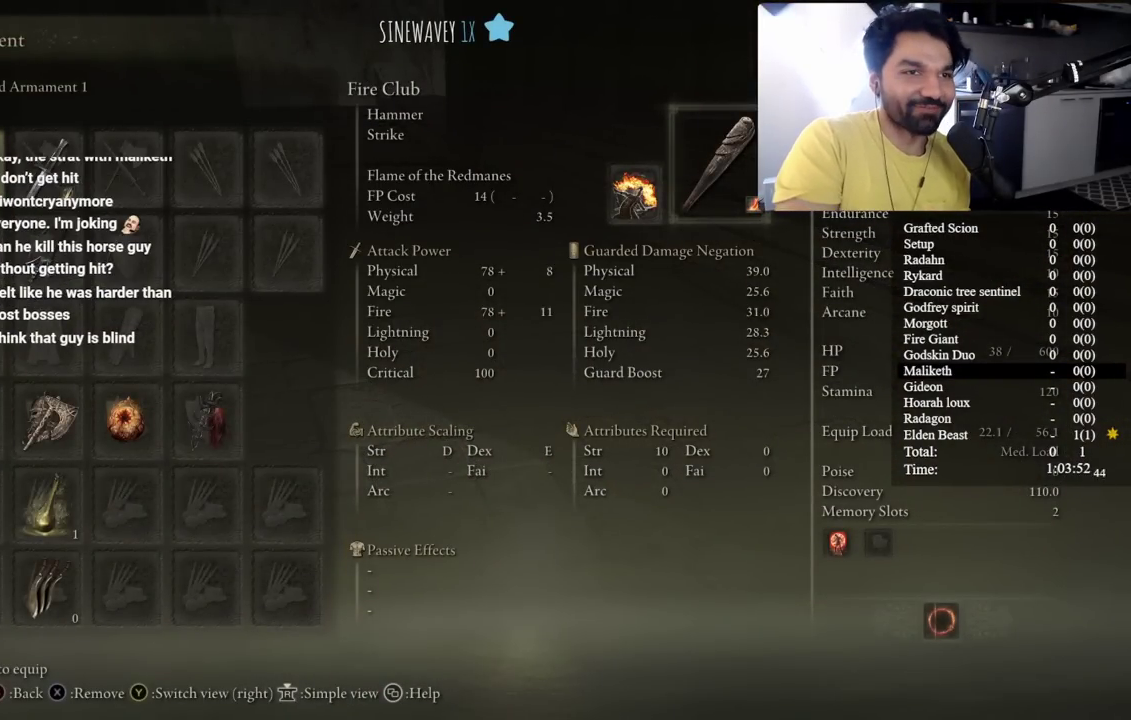
Gameplay with a controller (Xbox layout); each line is a JSON object with the inputs held at the frame after it. "events" lists button and stick changes between this image and that frame as [ms after this image, input, new state], when the widget could be followed in between. Not read: R2.
{"buttons": ["L2"], "left_stick": "center", "right_stick": "center", "events": []}
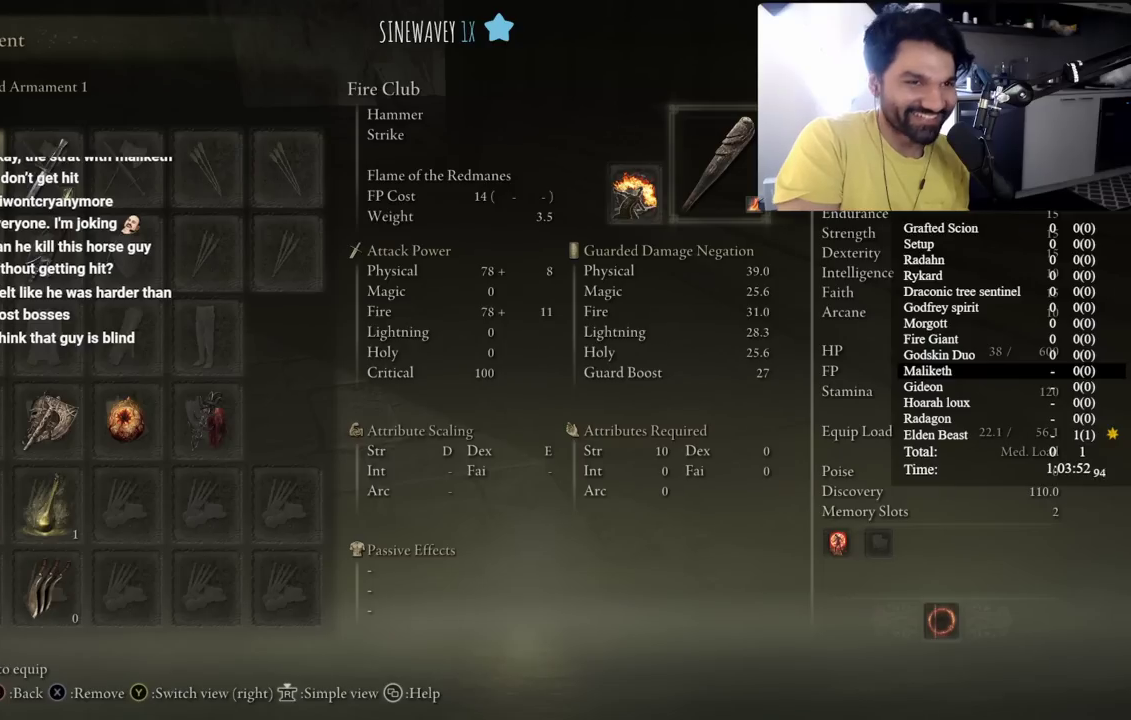
{"buttons": ["L2"], "left_stick": "center", "right_stick": "center", "events": []}
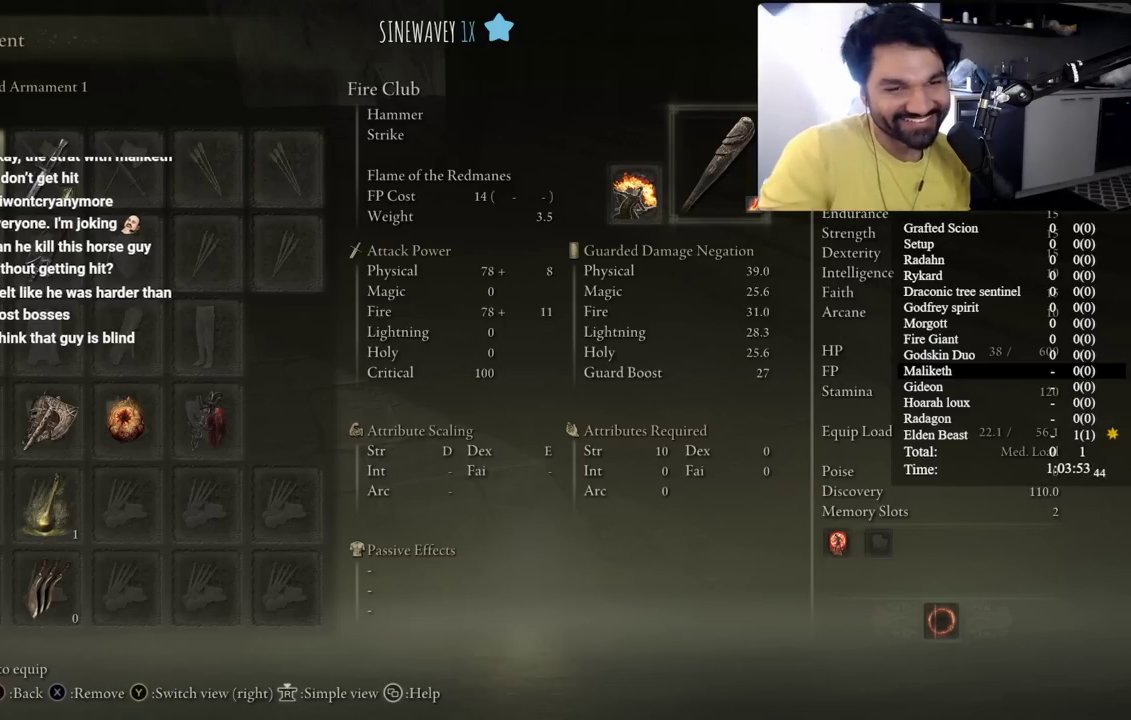
{"buttons": ["L2"], "left_stick": "center", "right_stick": "center", "events": []}
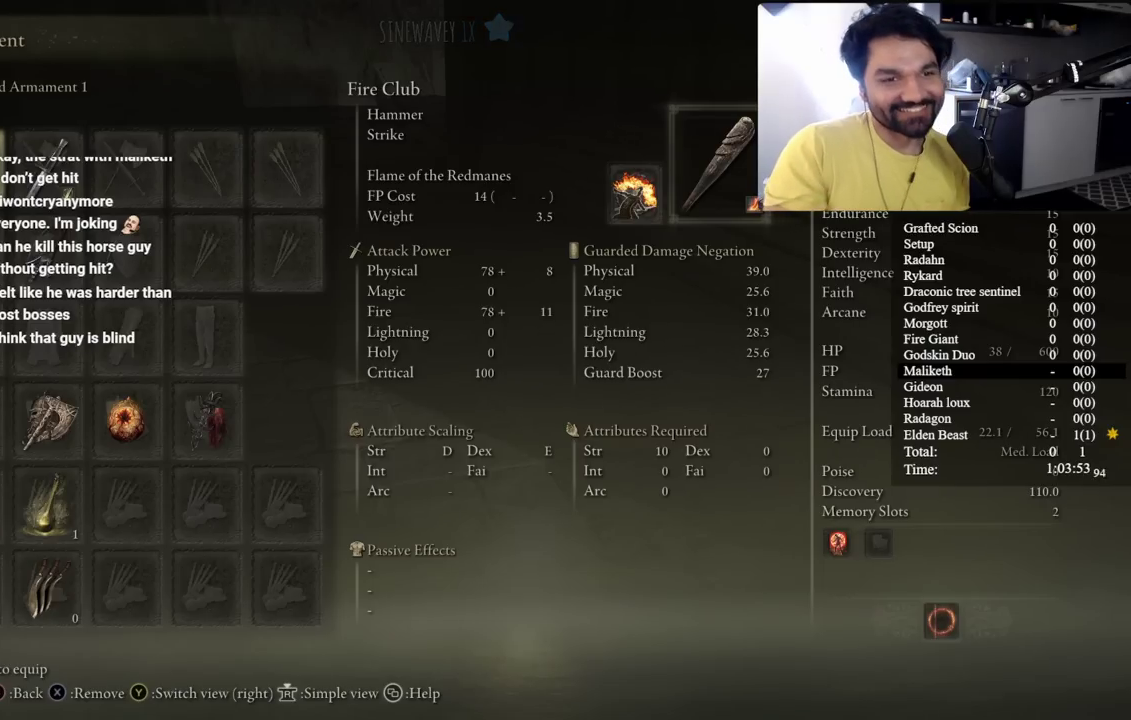
{"buttons": ["L2"], "left_stick": "center", "right_stick": "center", "events": [[250, "DPAD_DOWN", "down"], [350, "DPAD_DOWN", "up"], [417, "DPAD_DOWN", "down"], [500, "DPAD_DOWN", "up"]]}
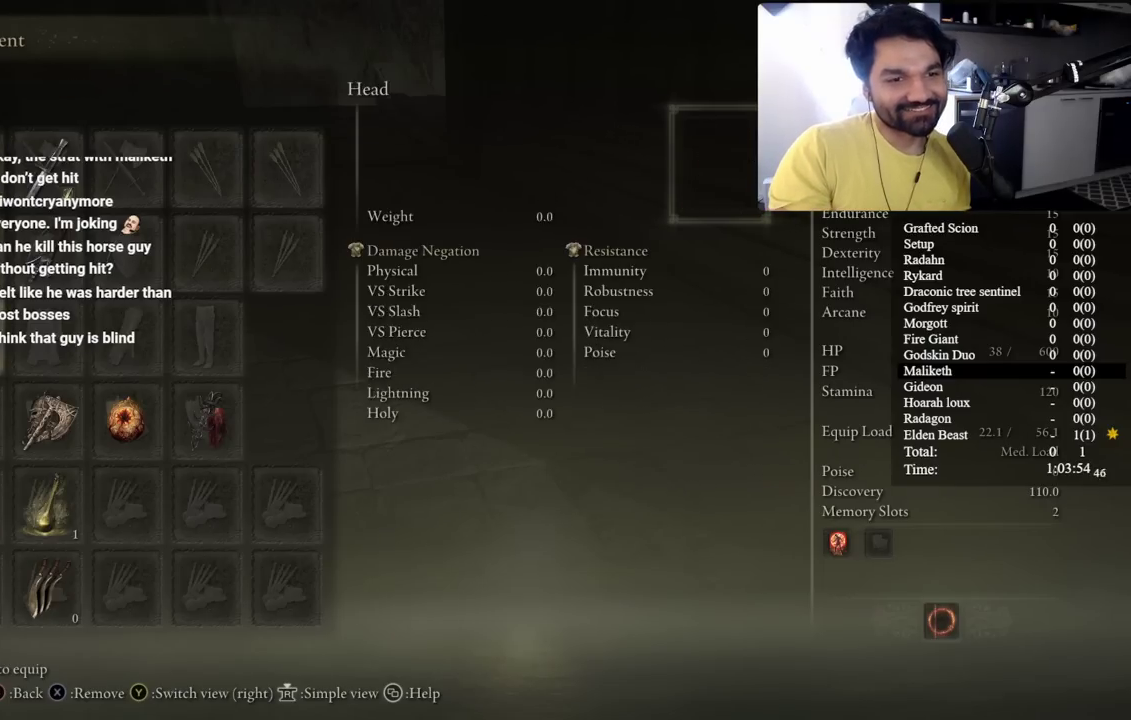
{"buttons": ["L2"], "left_stick": "center", "right_stick": "center", "events": [[50, "DPAD_DOWN", "down"], [150, "DPAD_DOWN", "up"]]}
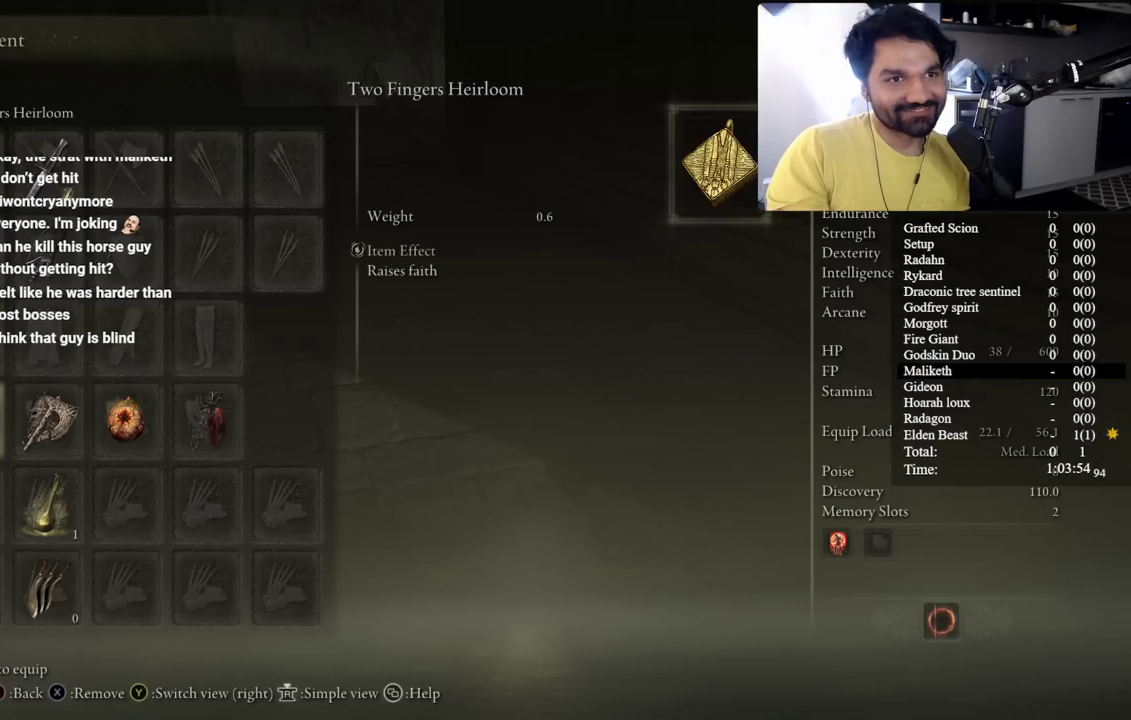
{"buttons": ["B", "L2"], "left_stick": "center", "right_stick": "center", "events": [[133, "A", "down"], [217, "A", "up"], [450, "B", "down"]]}
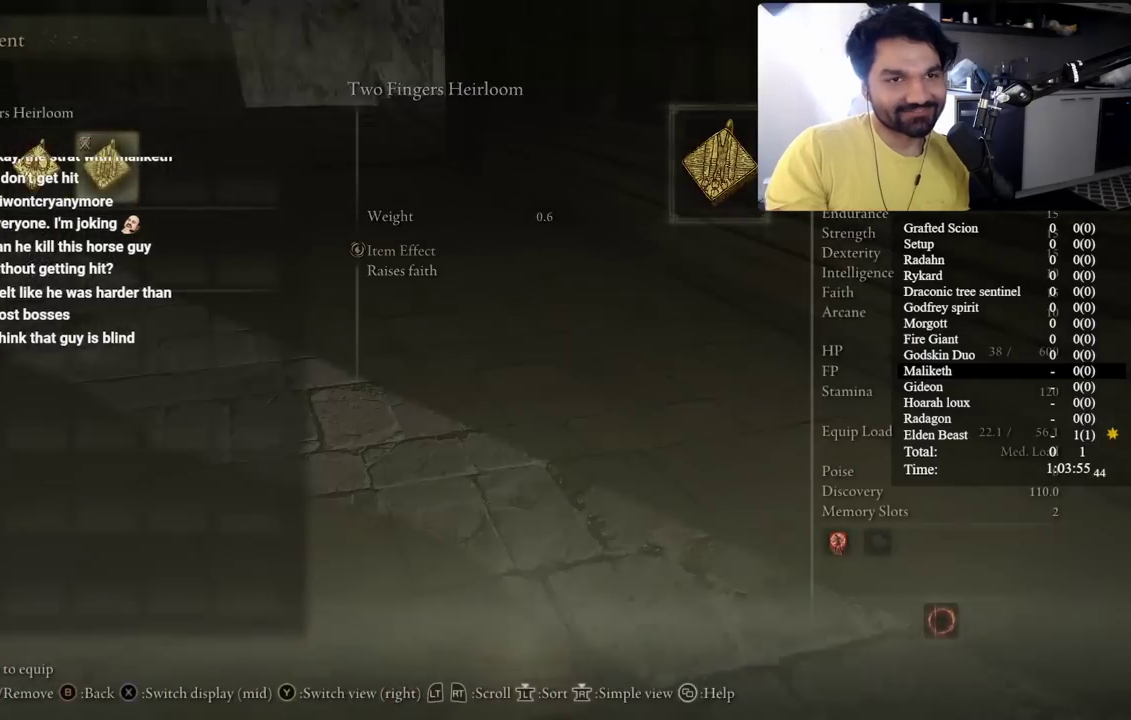
{"buttons": ["L2"], "left_stick": "center", "right_stick": "right", "events": [[17, "B", "up"], [167, "L2", "up"], [233, "right_stick", "right"], [300, "L2", "down"]]}
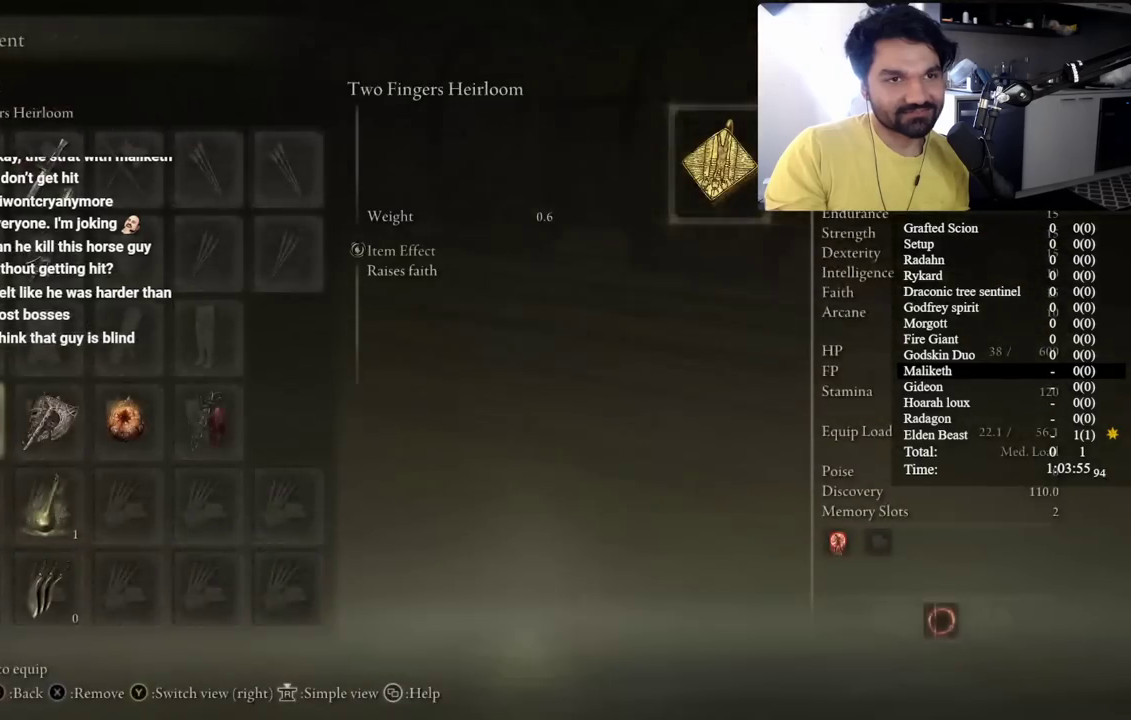
{"buttons": ["L2"], "left_stick": "center", "right_stick": "center", "events": [[217, "right_stick", "center"], [267, "B", "down"], [367, "B", "up"]]}
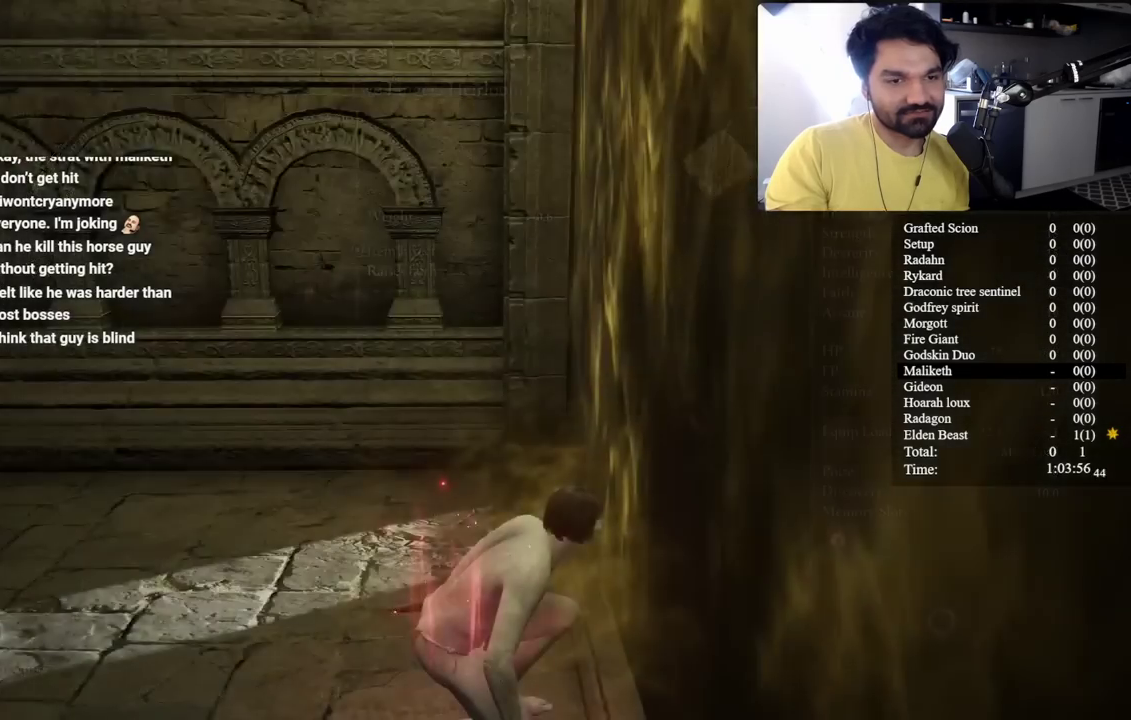
{"buttons": [], "left_stick": "center", "right_stick": "right", "events": [[50, "right_stick", "right"], [117, "L2", "up"]]}
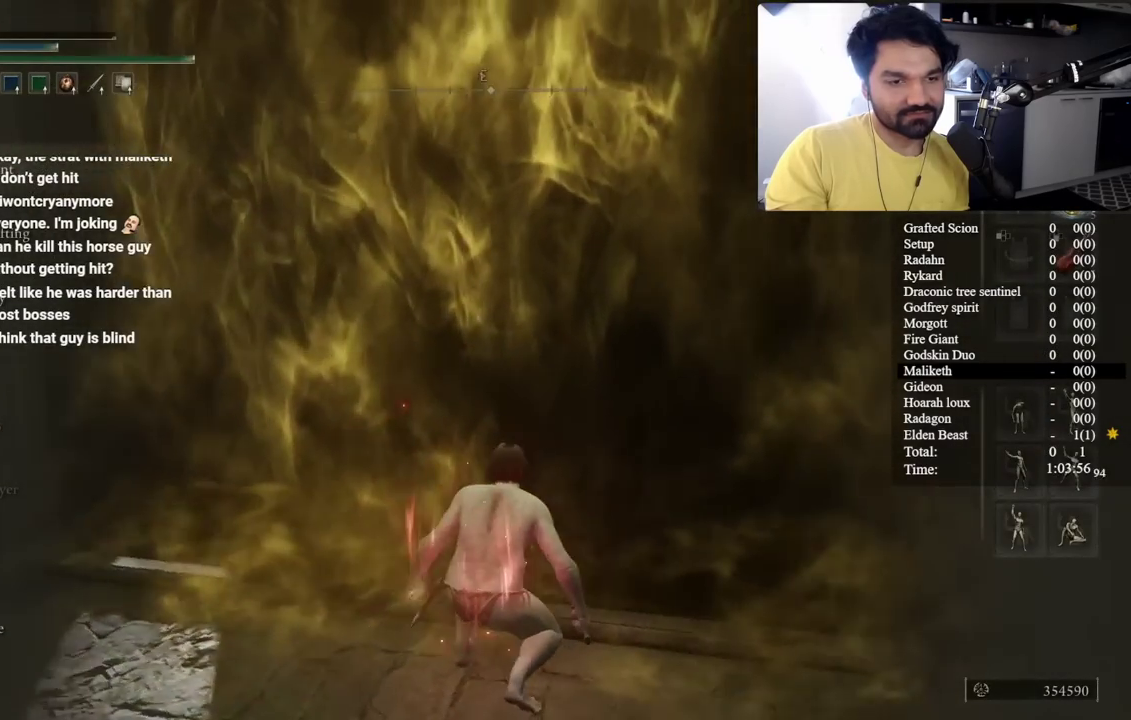
{"buttons": [], "left_stick": "center", "right_stick": "center", "events": [[50, "right_stick", "center"]]}
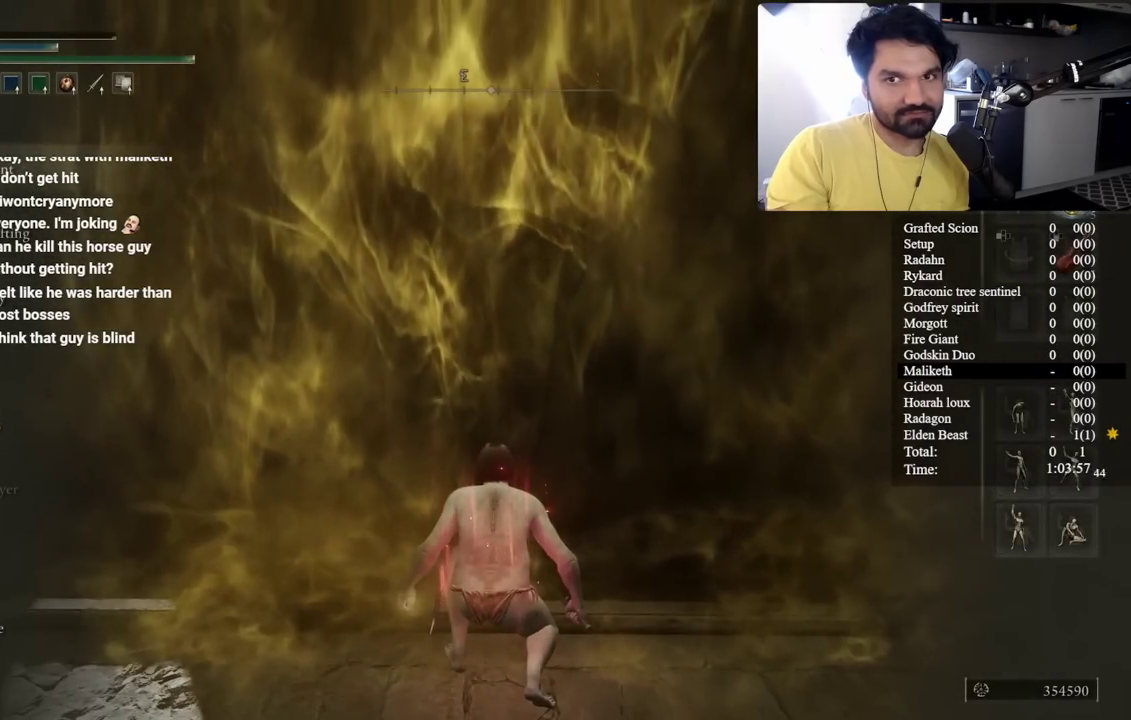
{"buttons": [], "left_stick": "center", "right_stick": "center", "events": [[17, "B", "down"], [100, "B", "up"]]}
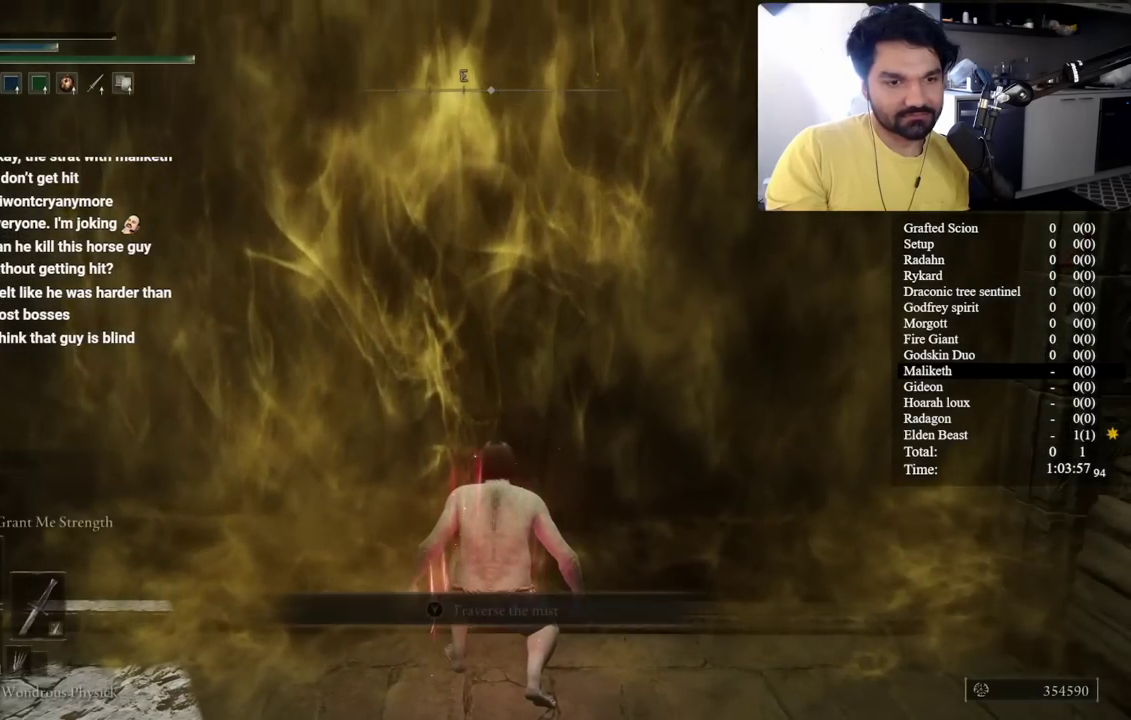
{"buttons": [], "left_stick": "center", "right_stick": "center", "events": []}
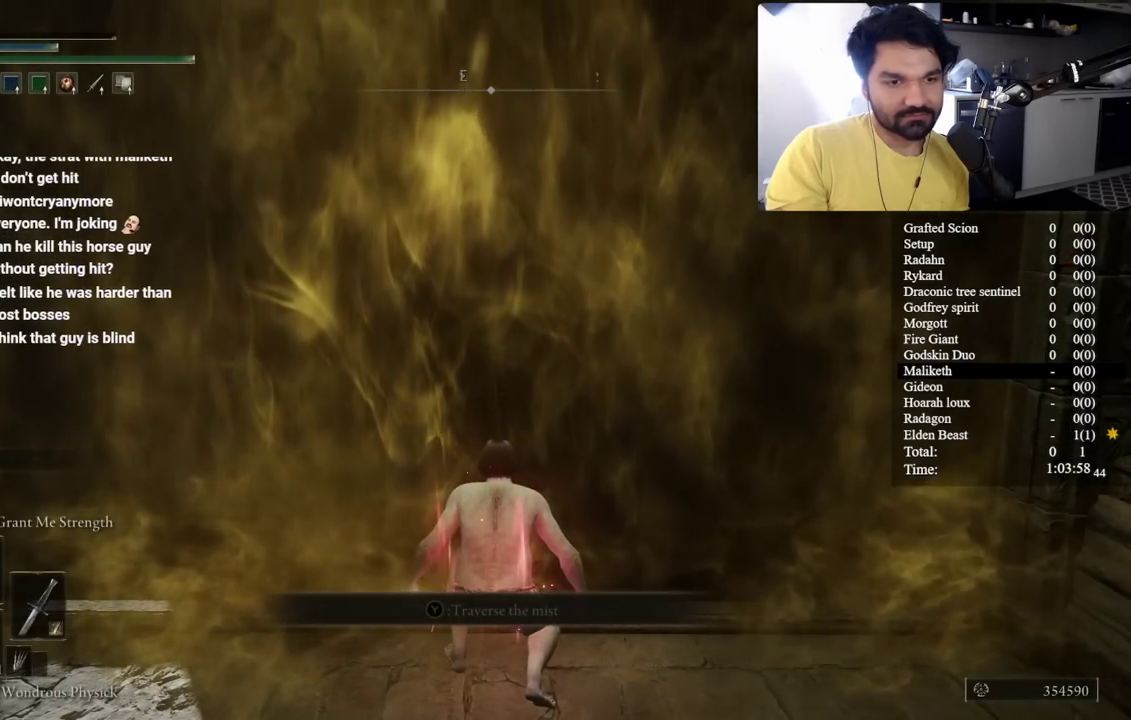
{"buttons": [], "left_stick": "center", "right_stick": "center", "events": [[367, "X", "down"], [450, "X", "up"]]}
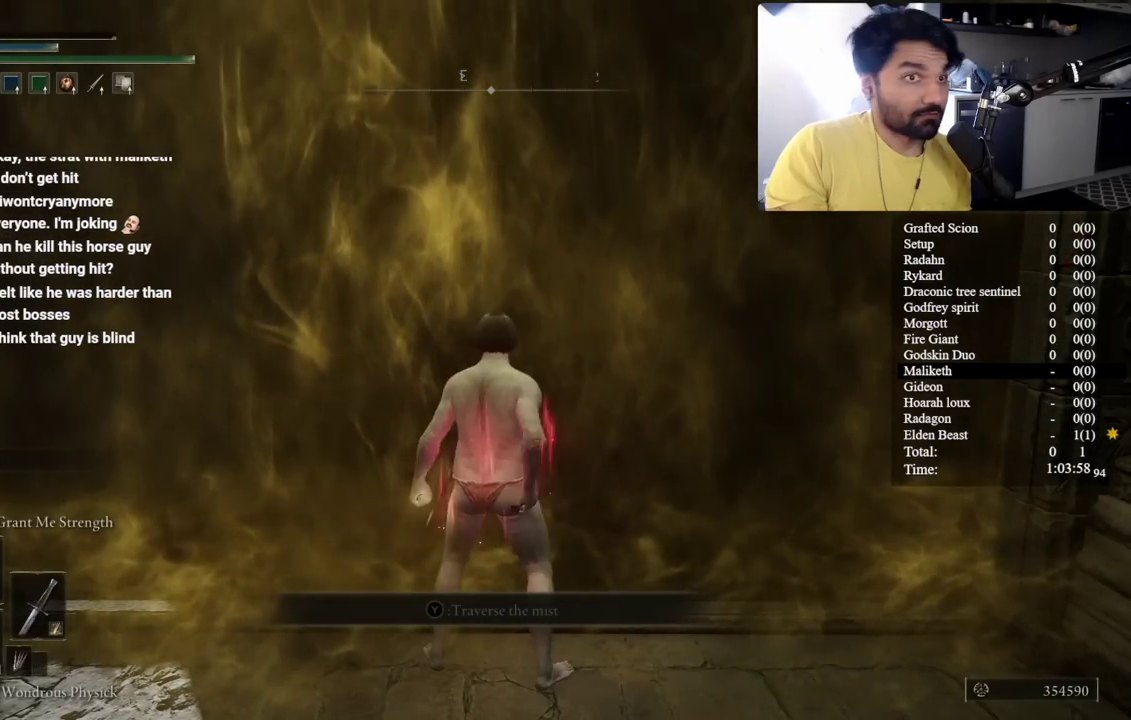
{"buttons": [], "left_stick": "center", "right_stick": "center", "events": []}
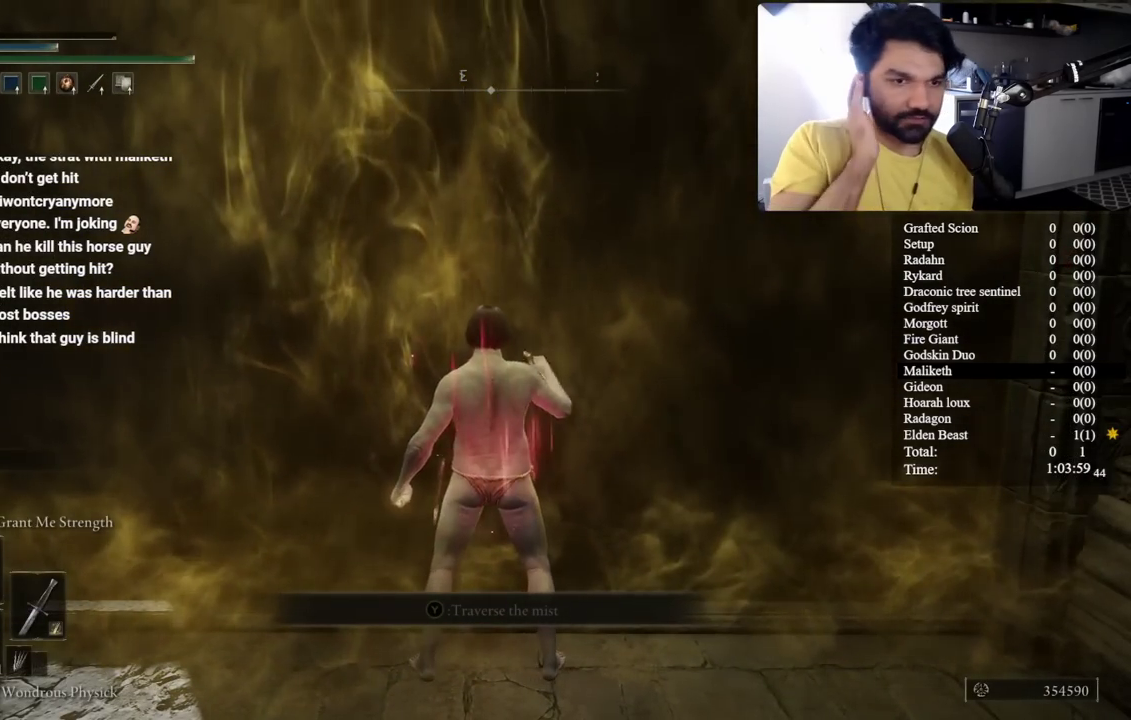
{"buttons": [], "left_stick": "center", "right_stick": "center", "events": []}
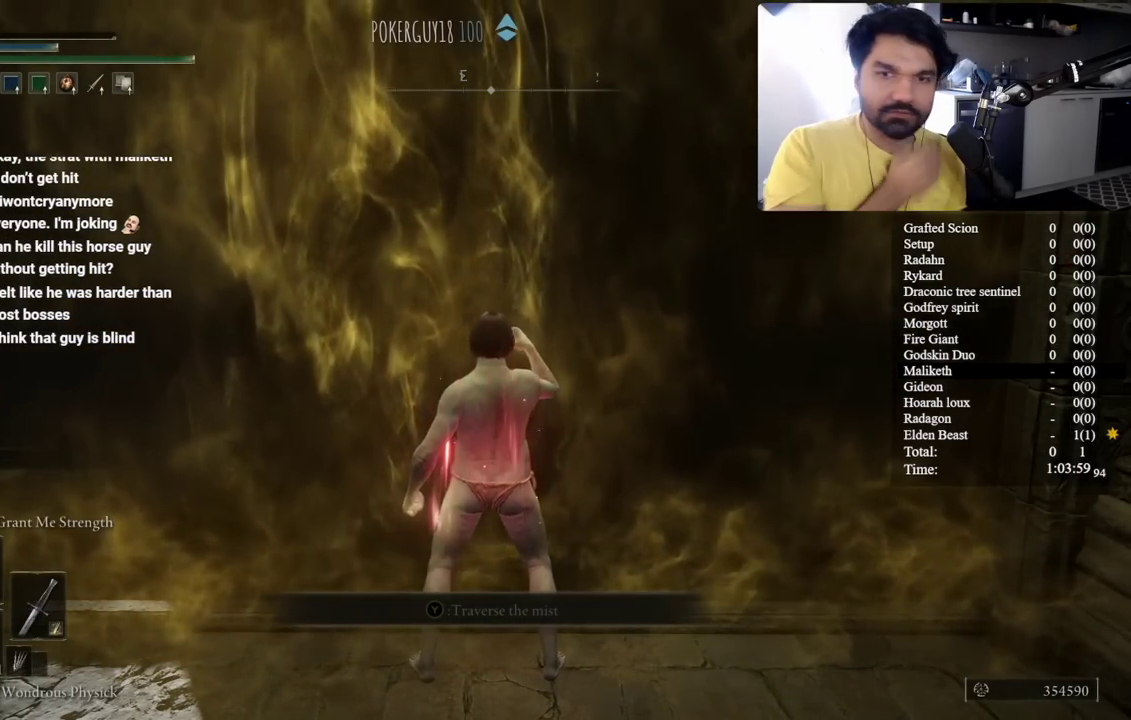
{"buttons": [], "left_stick": "center", "right_stick": "center", "events": []}
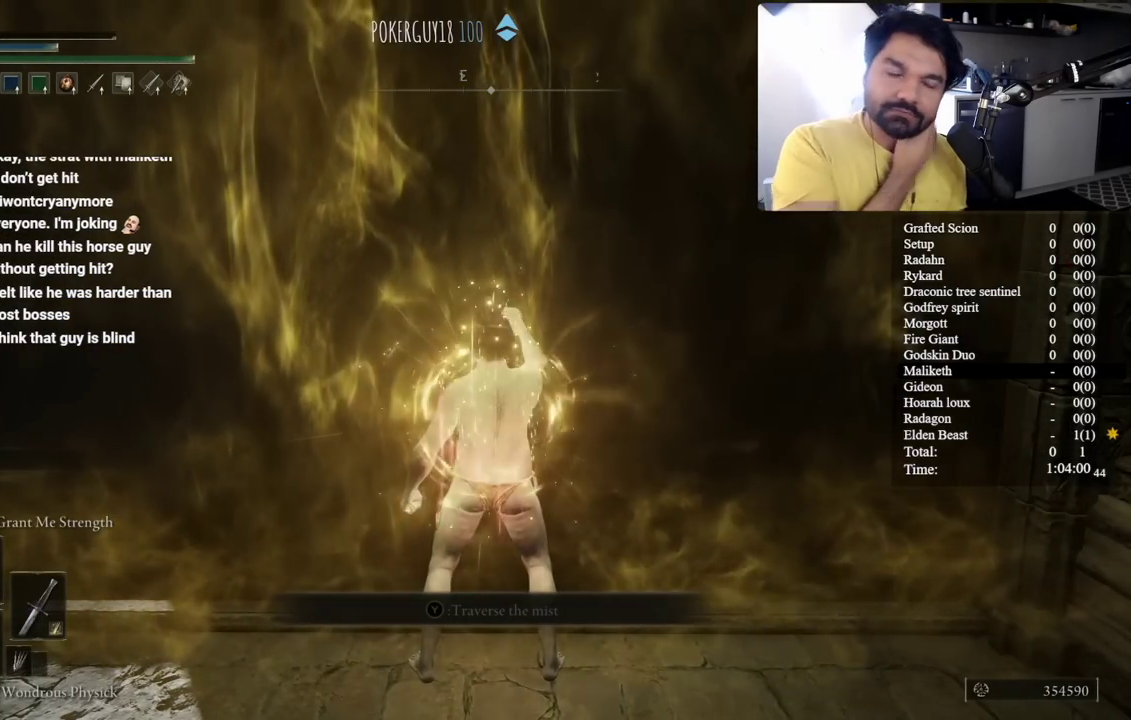
{"buttons": ["Y"], "left_stick": "up", "right_stick": "center", "events": [[100, "left_stick", "up"], [450, "Y", "down"]]}
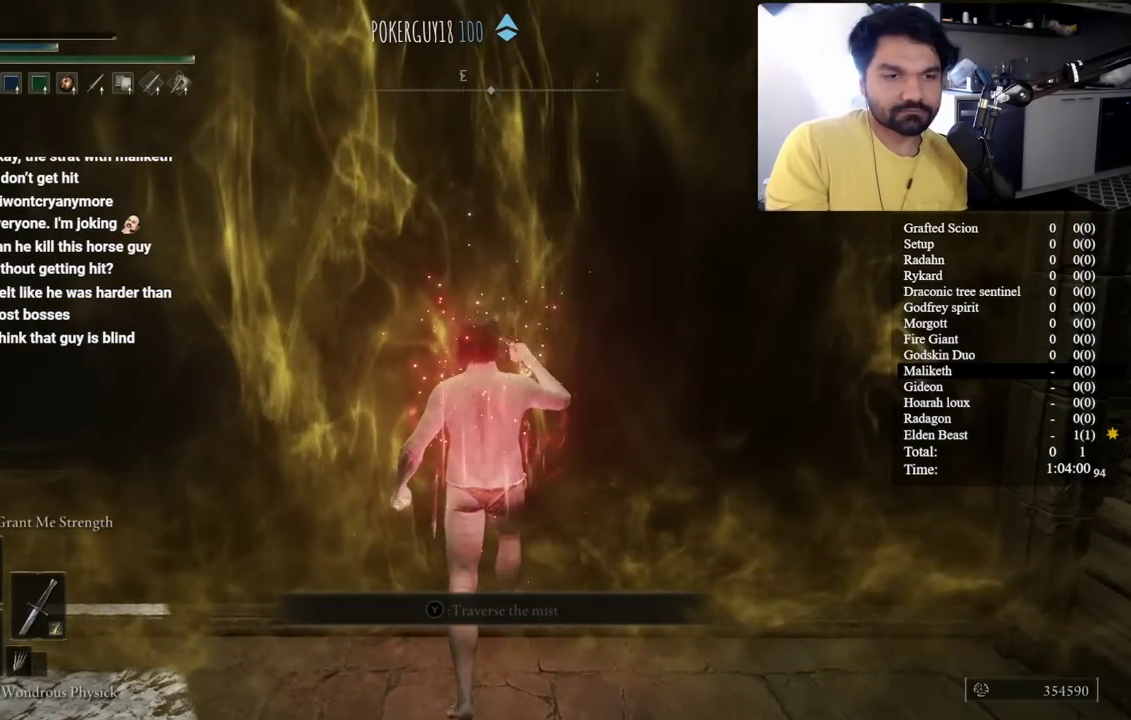
{"buttons": ["Y"], "left_stick": "up", "right_stick": "center", "events": [[50, "Y", "up"], [167, "Y", "down"], [233, "Y", "up"], [317, "Y", "down"], [400, "Y", "up"], [483, "Y", "down"]]}
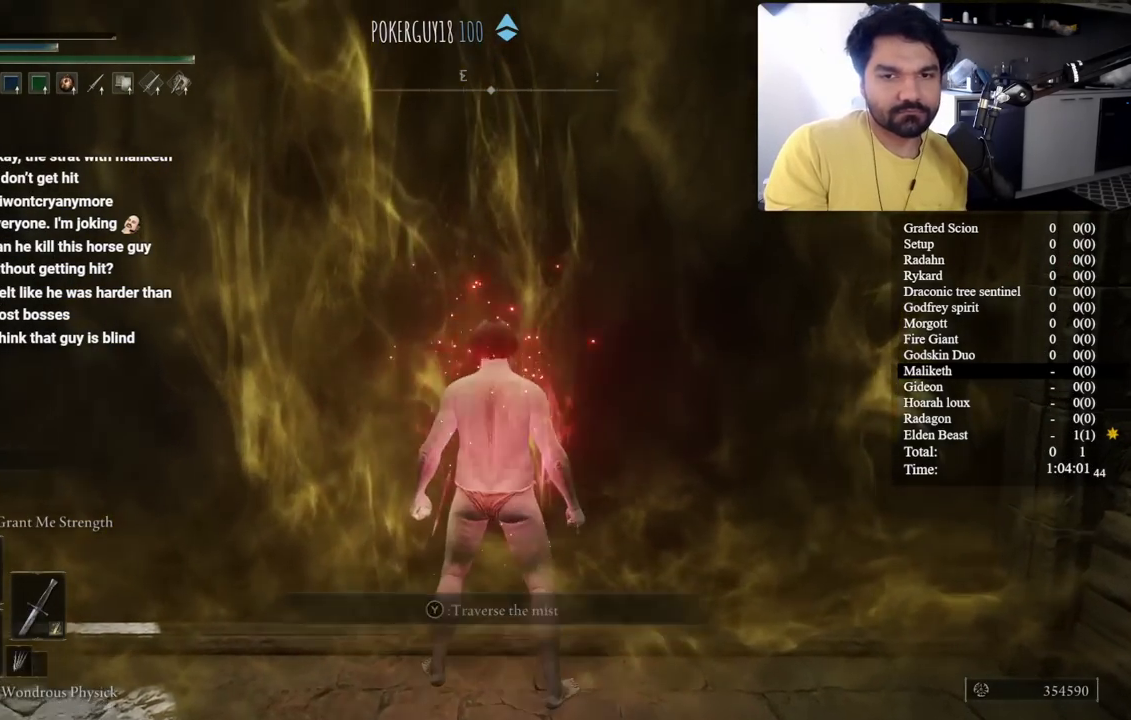
{"buttons": [], "left_stick": "up", "right_stick": "center", "events": [[83, "Y", "up"]]}
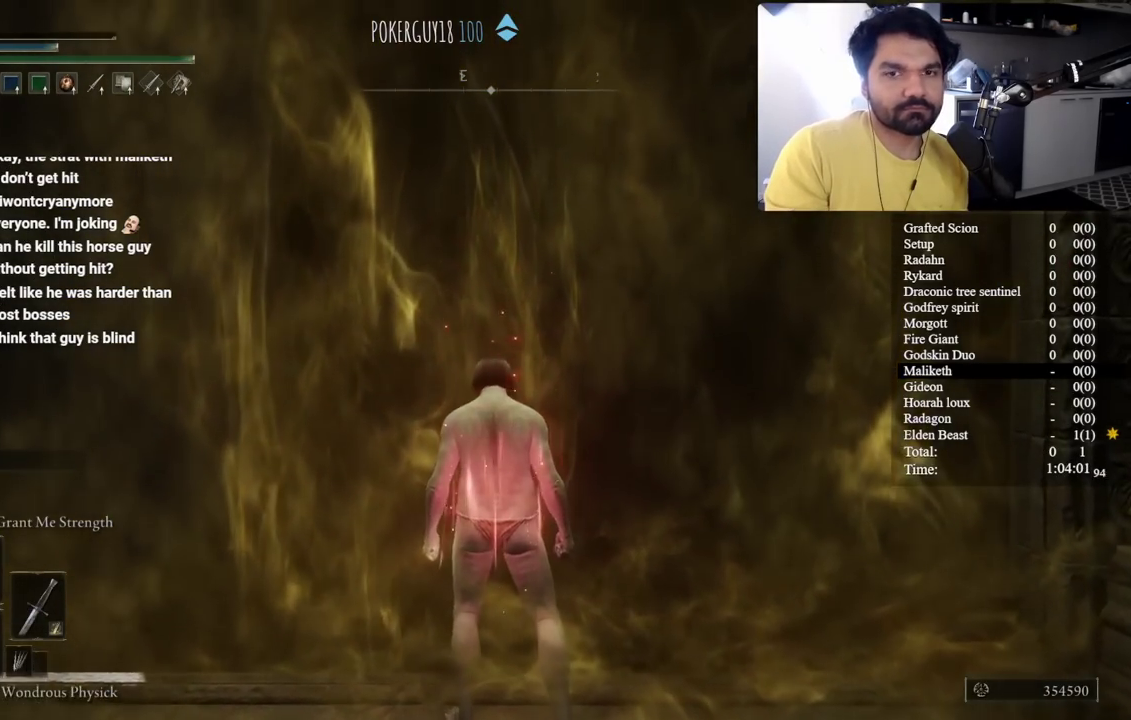
{"buttons": ["L2"], "left_stick": "up-left", "right_stick": "center", "events": [[133, "L2", "down"], [350, "left_stick", "up-left"]]}
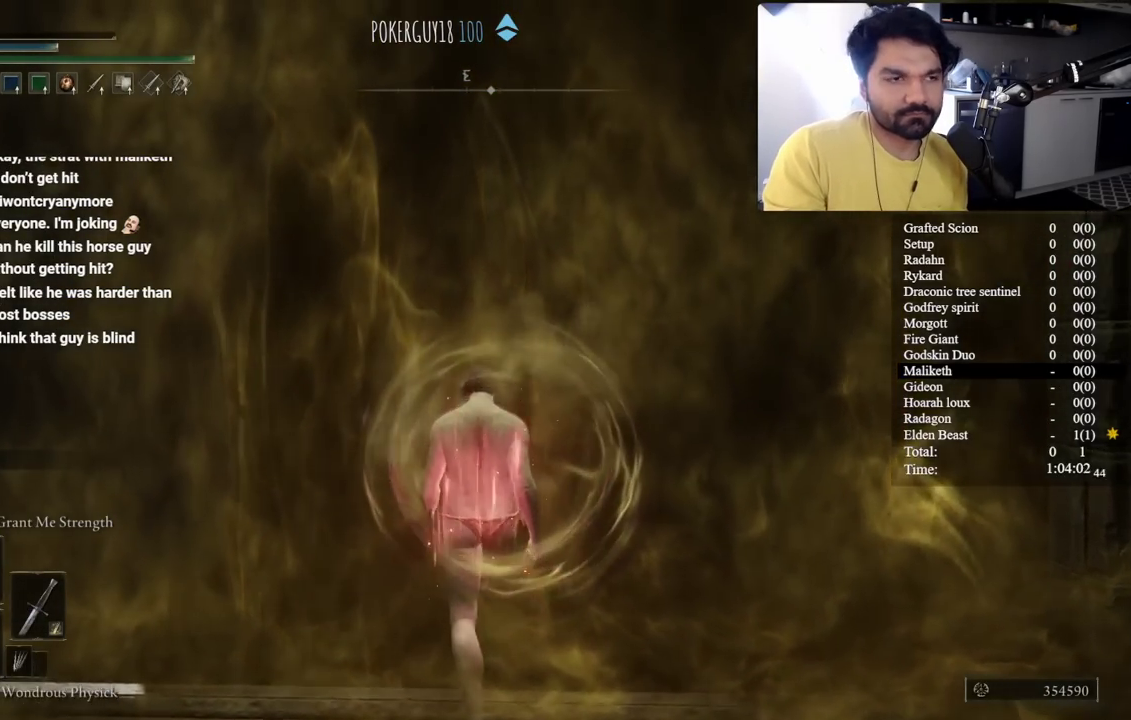
{"buttons": ["L2"], "left_stick": "up-left", "right_stick": "center", "events": [[133, "left_stick", "up"], [300, "L2", "up"], [300, "left_stick", "up-left"], [367, "L2", "down"]]}
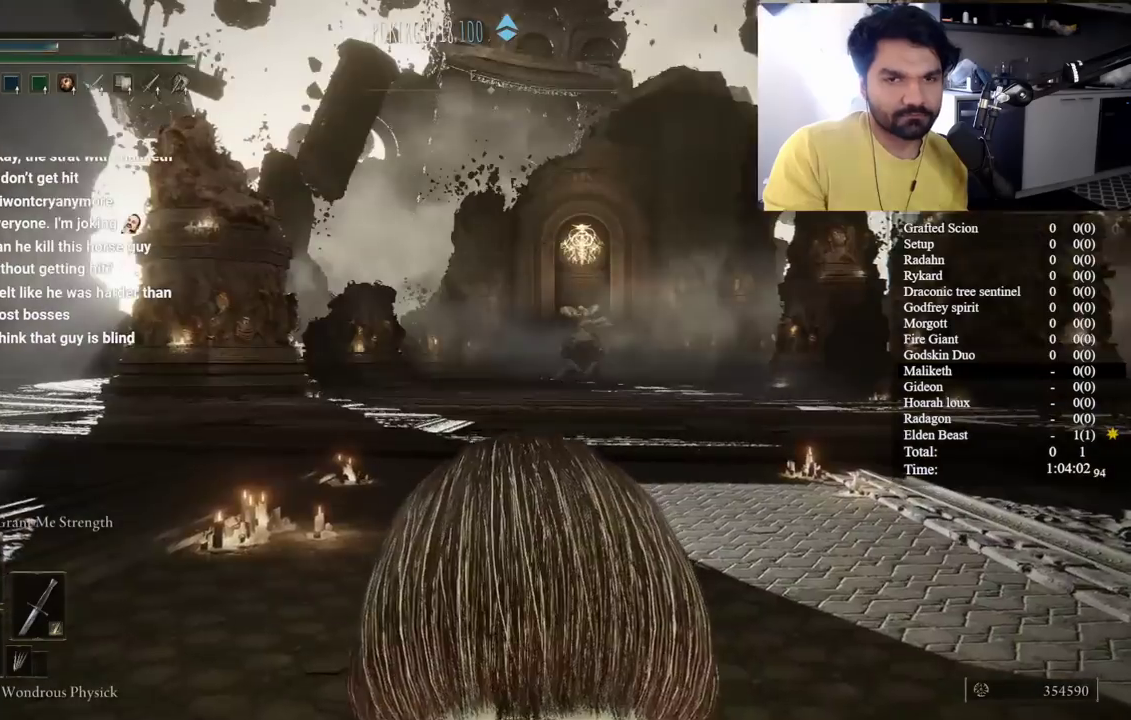
{"buttons": [], "left_stick": "up-left", "right_stick": "center", "events": [[50, "L2", "up"]]}
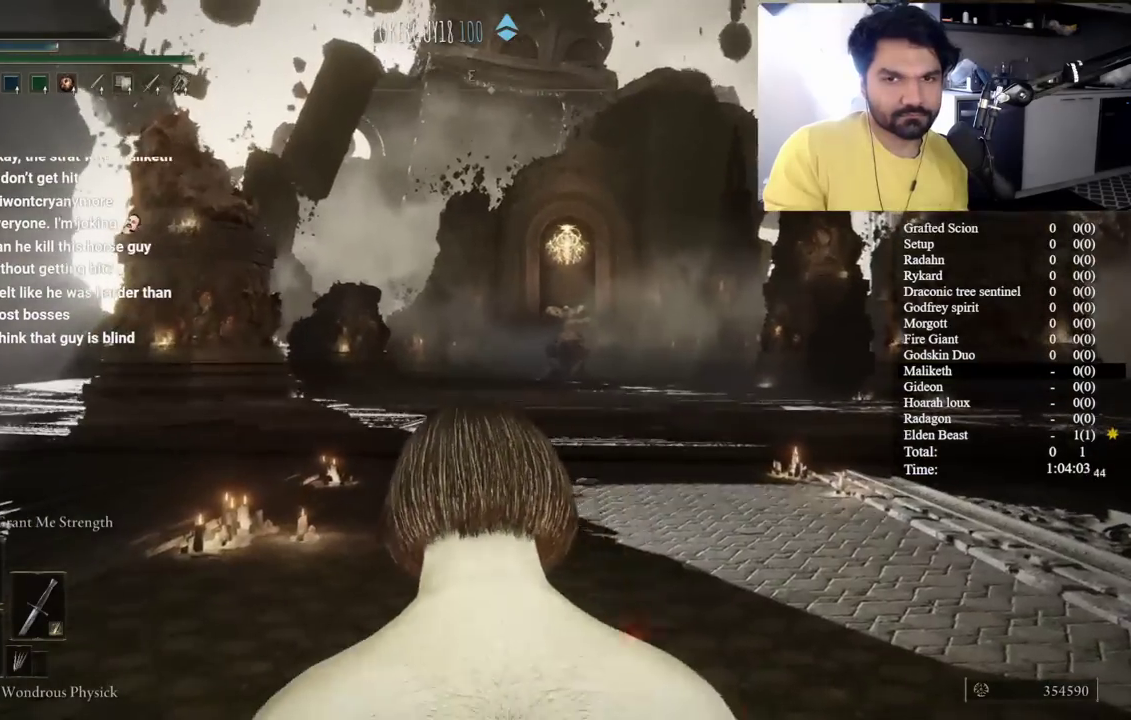
{"buttons": [], "left_stick": "up-left", "right_stick": "center", "events": []}
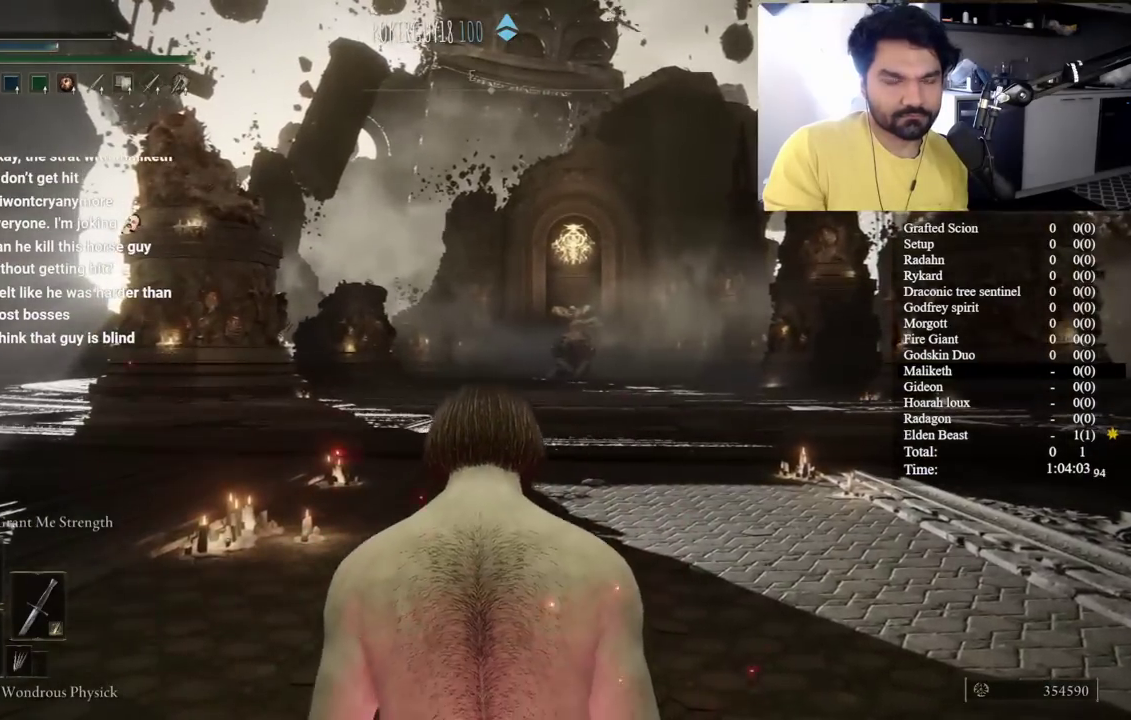
{"buttons": [], "left_stick": "up-left", "right_stick": "center", "events": [[50, "L2", "down"], [50, "right_stick", "left"], [100, "L2", "up"], [283, "right_stick", "center"]]}
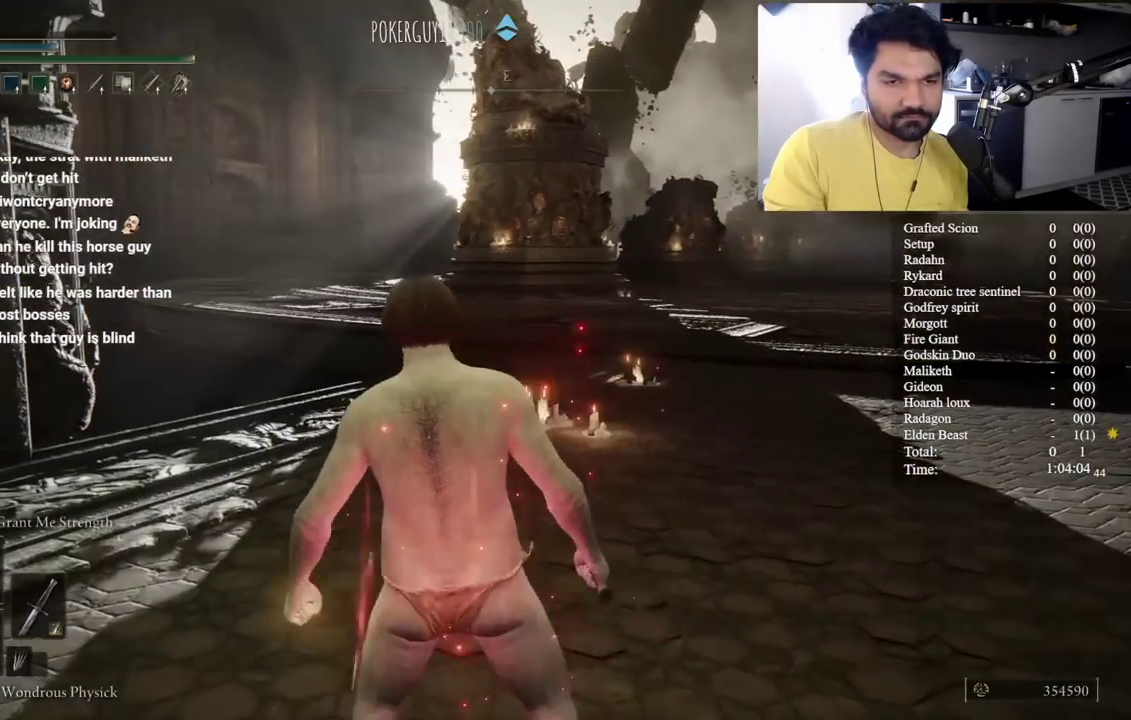
{"buttons": ["L2"], "left_stick": "up", "right_stick": "center", "events": [[150, "right_stick", "down-left"], [367, "left_stick", "up"], [383, "right_stick", "center"], [433, "L2", "down"]]}
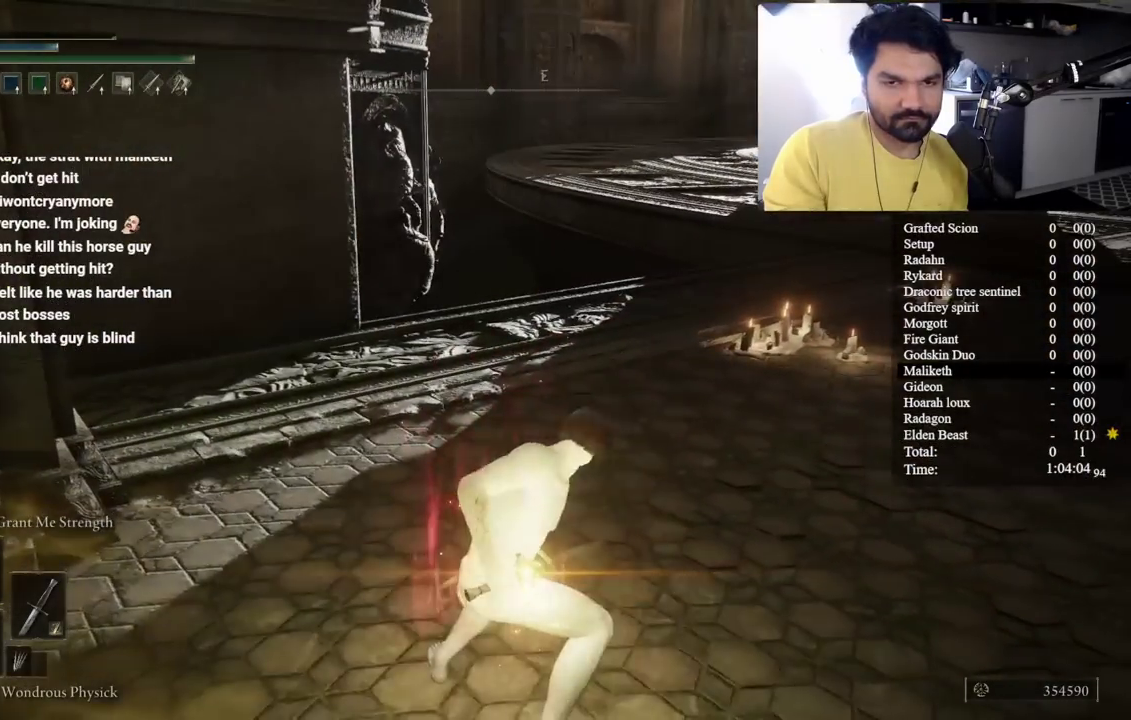
{"buttons": [], "left_stick": "up", "right_stick": "center", "events": [[183, "right_stick", "left"], [200, "L1", "down"], [200, "L2", "up"], [250, "right_stick", "center"], [317, "L1", "up"], [400, "L1", "down"], [483, "L1", "up"]]}
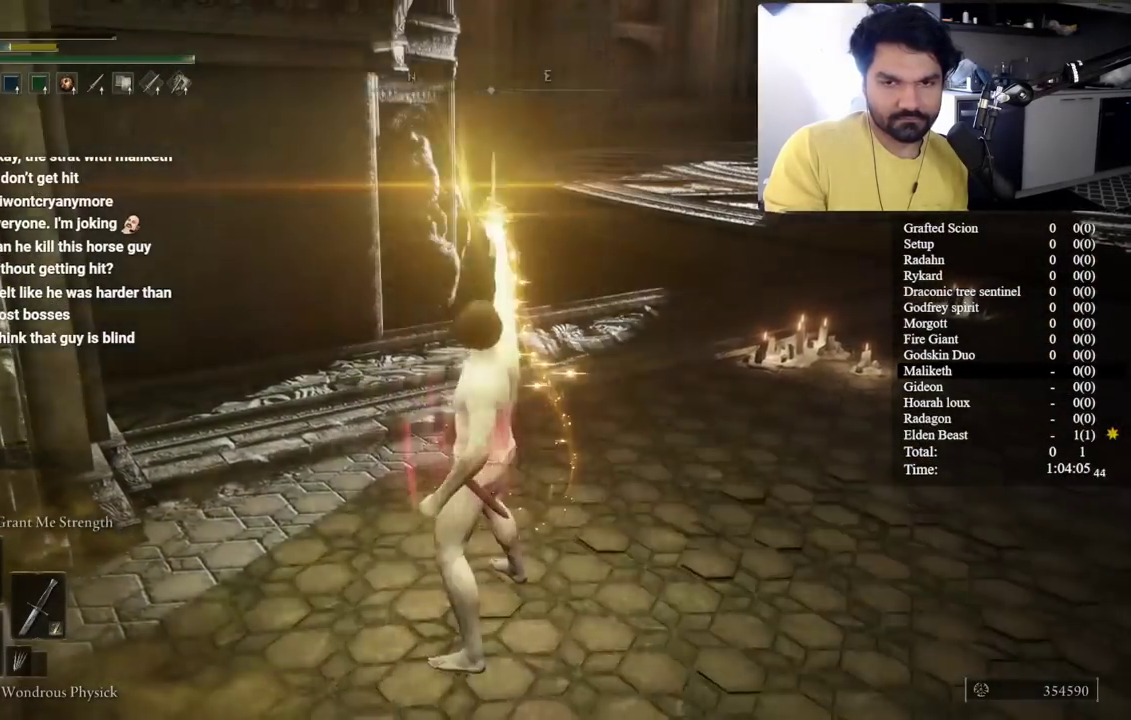
{"buttons": [], "left_stick": "up", "right_stick": "center", "events": [[50, "L1", "down"], [83, "right_stick", "up-left"], [133, "right_stick", "center"], [150, "L1", "up"], [217, "L1", "down"], [317, "L1", "up"], [367, "L1", "down"], [467, "L1", "up"]]}
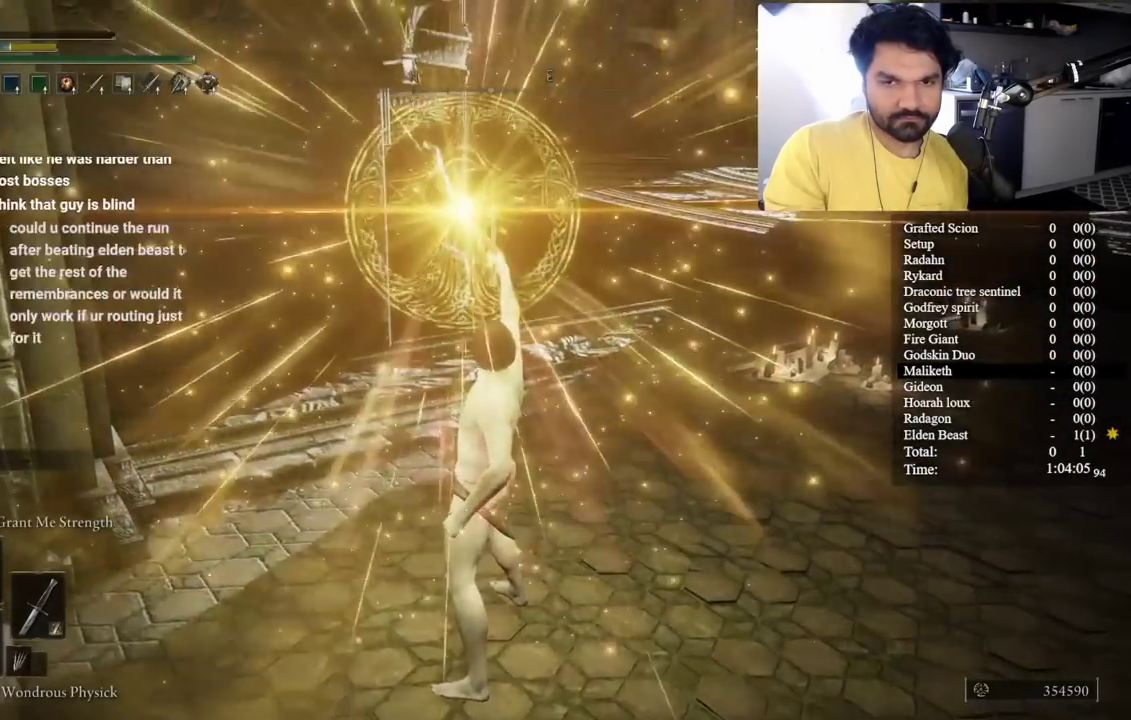
{"buttons": [], "left_stick": "up", "right_stick": "center", "events": [[50, "L1", "down"], [133, "L1", "up"], [200, "L1", "down"], [283, "L1", "up"], [367, "L1", "down"], [450, "L1", "up"]]}
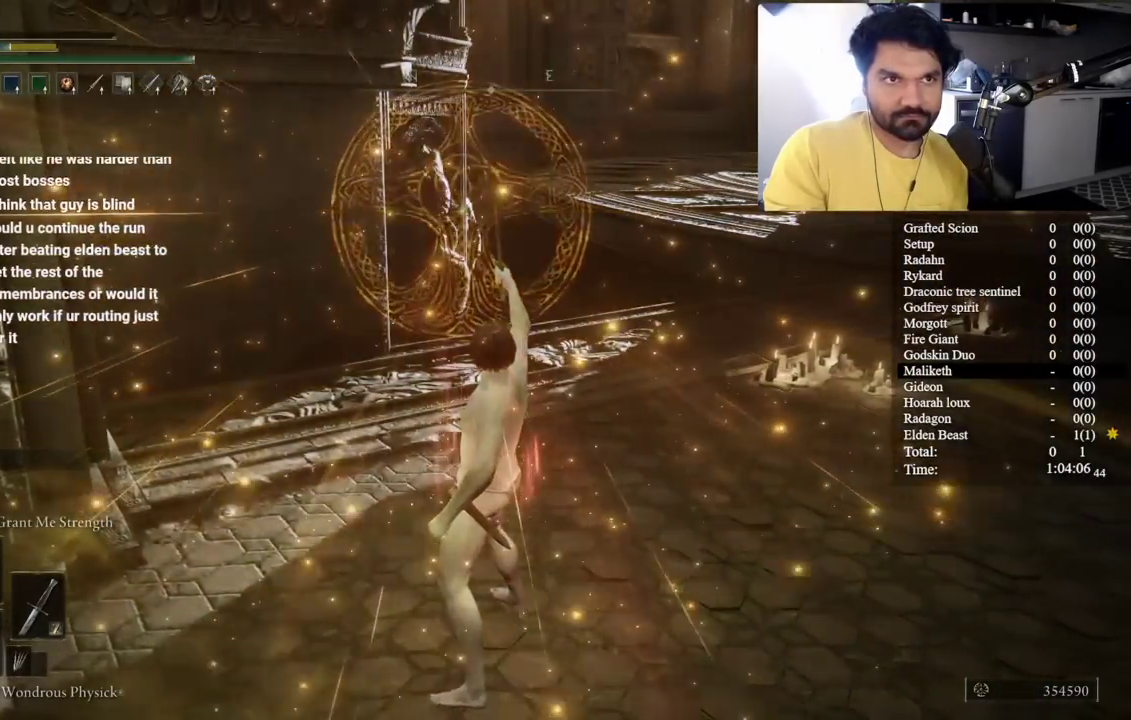
{"buttons": ["L1"], "left_stick": "up", "right_stick": "center", "events": [[17, "L1", "down"], [117, "L1", "up"], [167, "L1", "down"], [283, "L1", "up"], [350, "L1", "down"], [450, "L1", "up"], [500, "L1", "down"]]}
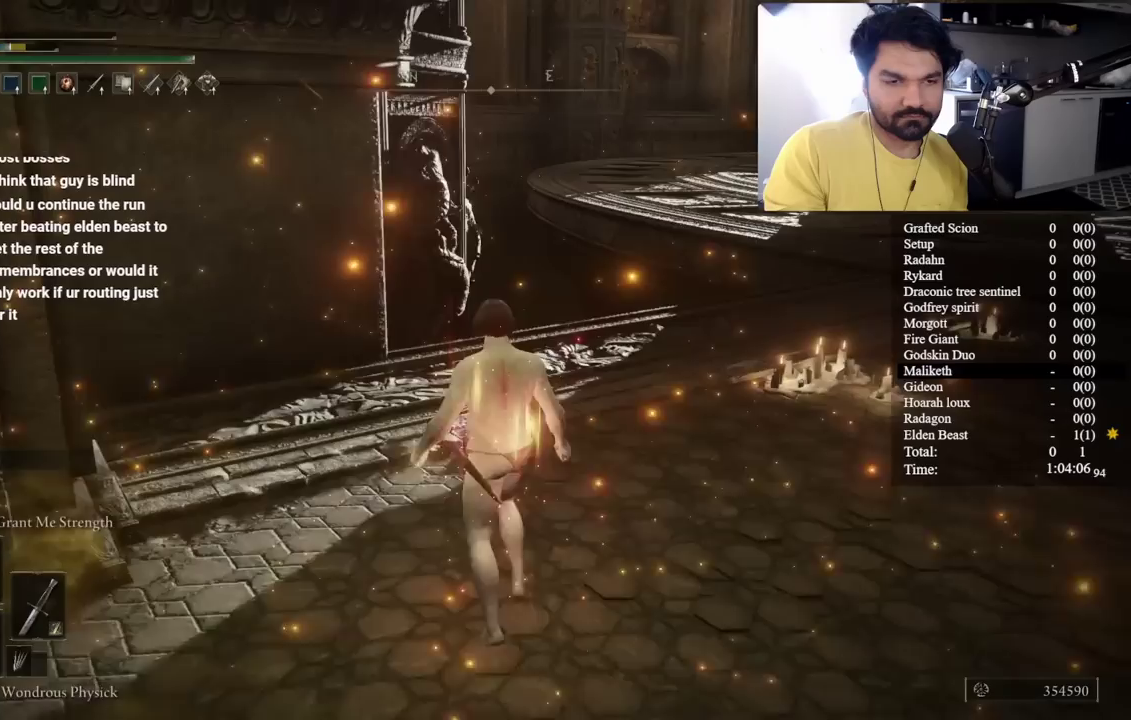
{"buttons": [], "left_stick": "up", "right_stick": "center", "events": [[83, "L1", "up"], [167, "L1", "down"], [250, "L1", "up"]]}